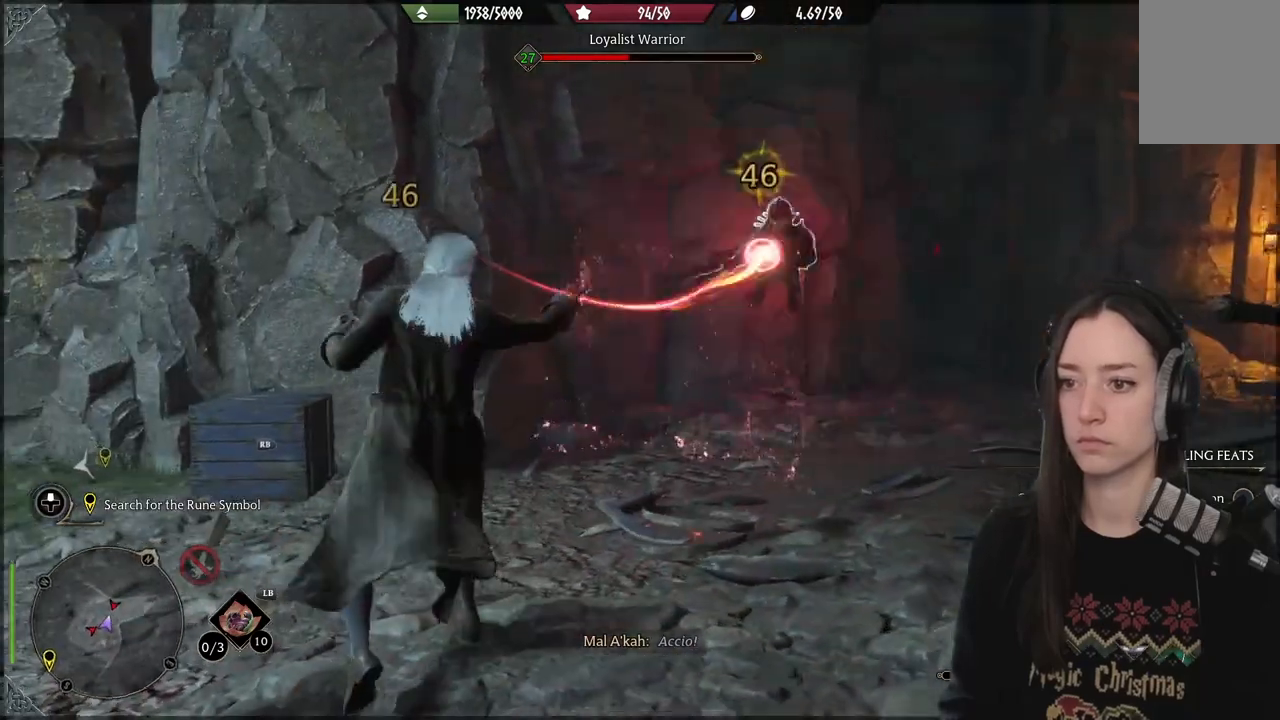
Gameplay with a controller (Xbox layout); each line is a JSON object with the inputs held at the frame after it. "events" lists button and stick changes between this image and that frame as [ms after this image, input, new state], when the widget could be followed in between. Not read: L3.
{"buttons": [], "left_stick": "center", "right_stick": "up-right", "events": [[383, "right_stick", "up-right"], [483, "R2", "up"]]}
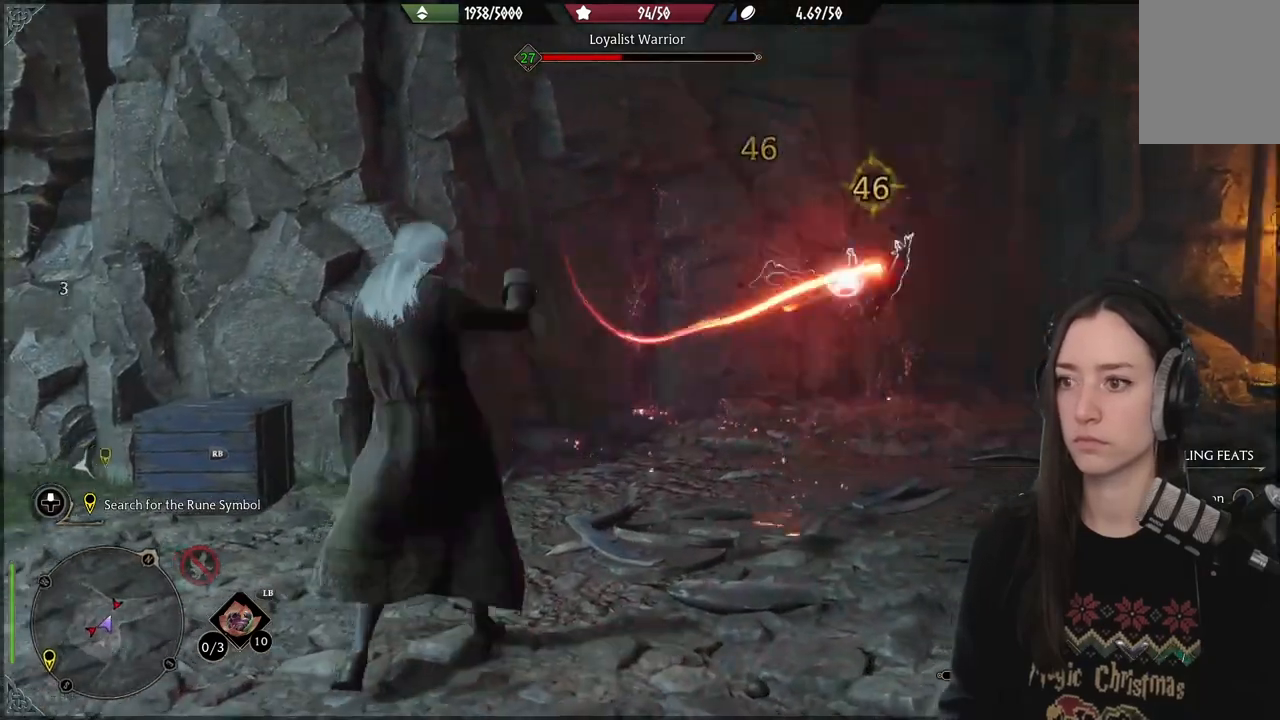
{"buttons": ["R2"], "left_stick": "center", "right_stick": "center", "events": [[100, "R2", "down"], [100, "right_stick", "center"], [233, "Y", "down"], [333, "Y", "up"]]}
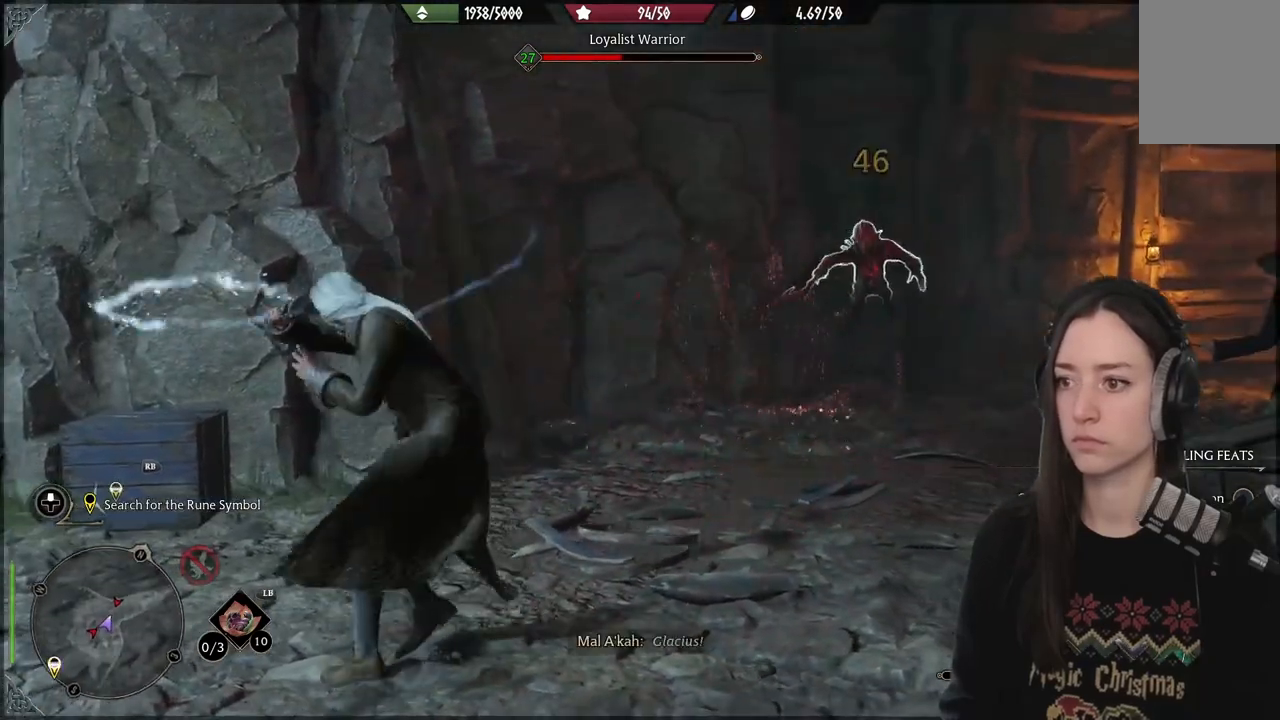
{"buttons": ["R2"], "left_stick": "center", "right_stick": "right", "events": [[300, "right_stick", "right"], [333, "R2", "up"], [450, "R2", "down"]]}
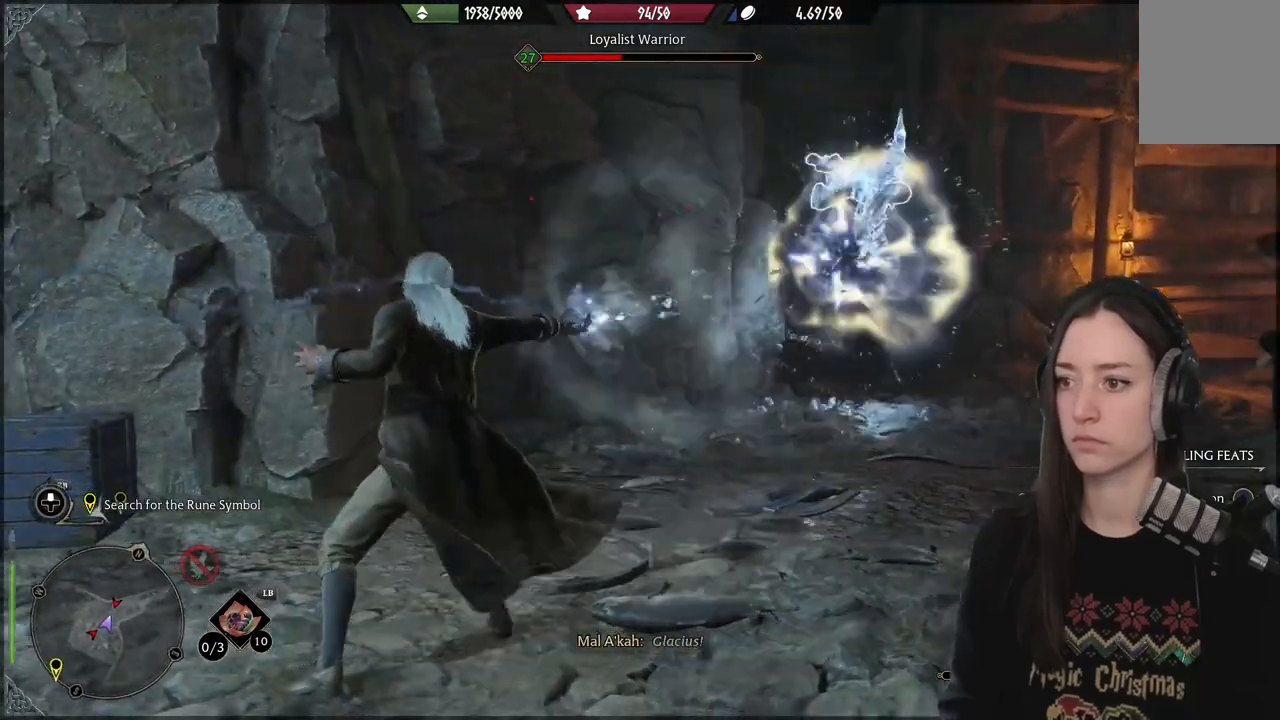
{"buttons": [], "left_stick": "center", "right_stick": "up-right", "events": [[67, "R2", "up"], [117, "right_stick", "up-right"], [167, "R2", "down"], [267, "R2", "up"], [367, "R2", "down"], [467, "R2", "up"]]}
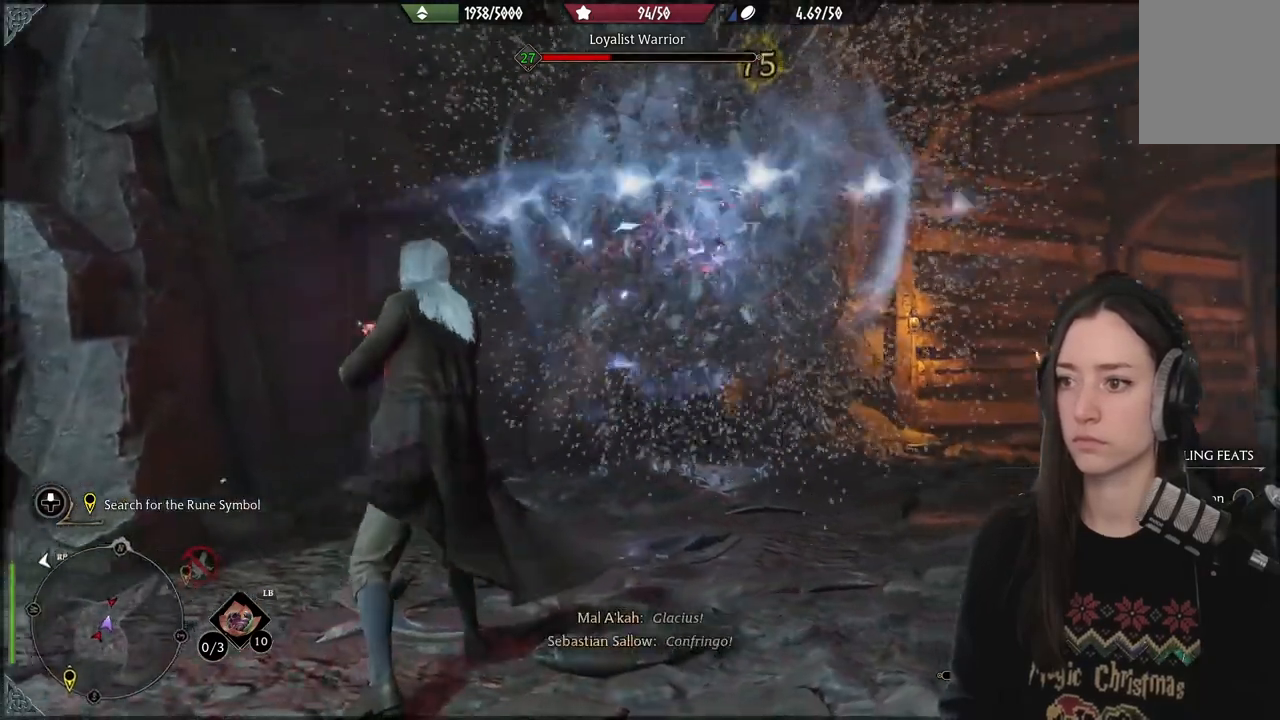
{"buttons": ["R2"], "left_stick": "center", "right_stick": "center", "events": [[67, "R2", "down"], [183, "R2", "up"], [200, "right_stick", "center"], [283, "R2", "down"]]}
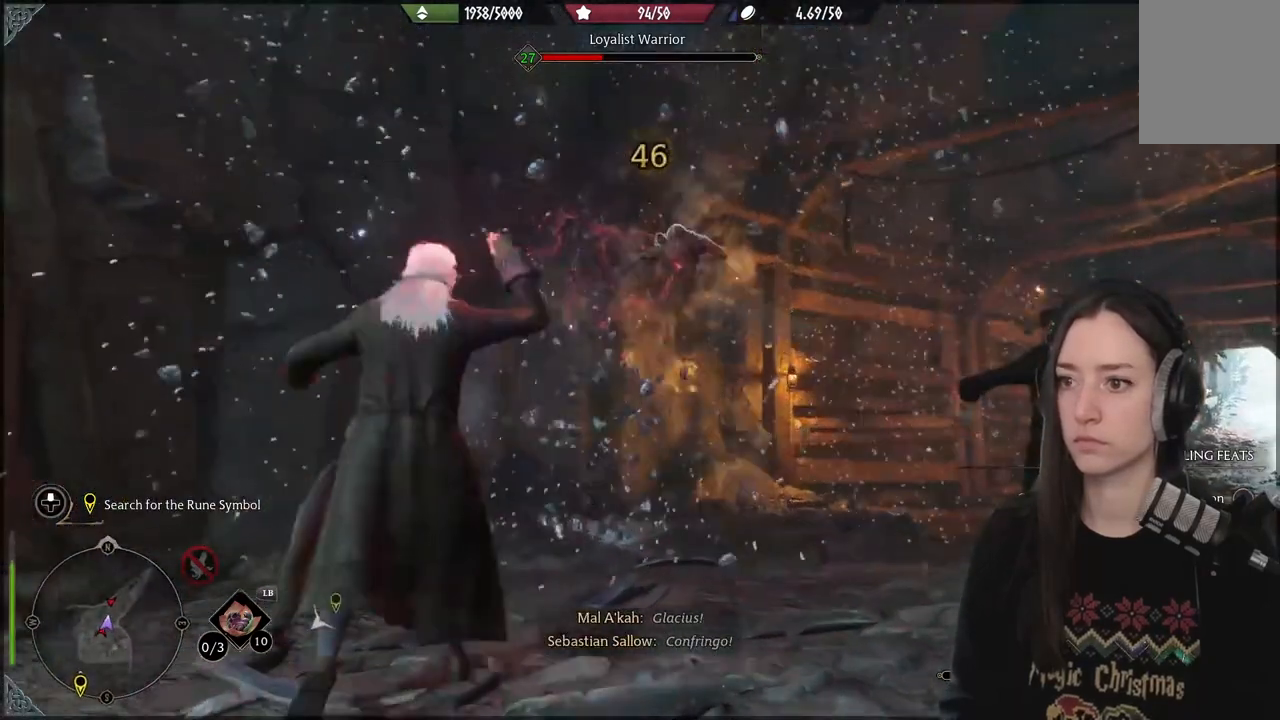
{"buttons": ["R2"], "left_stick": "center", "right_stick": "center", "events": []}
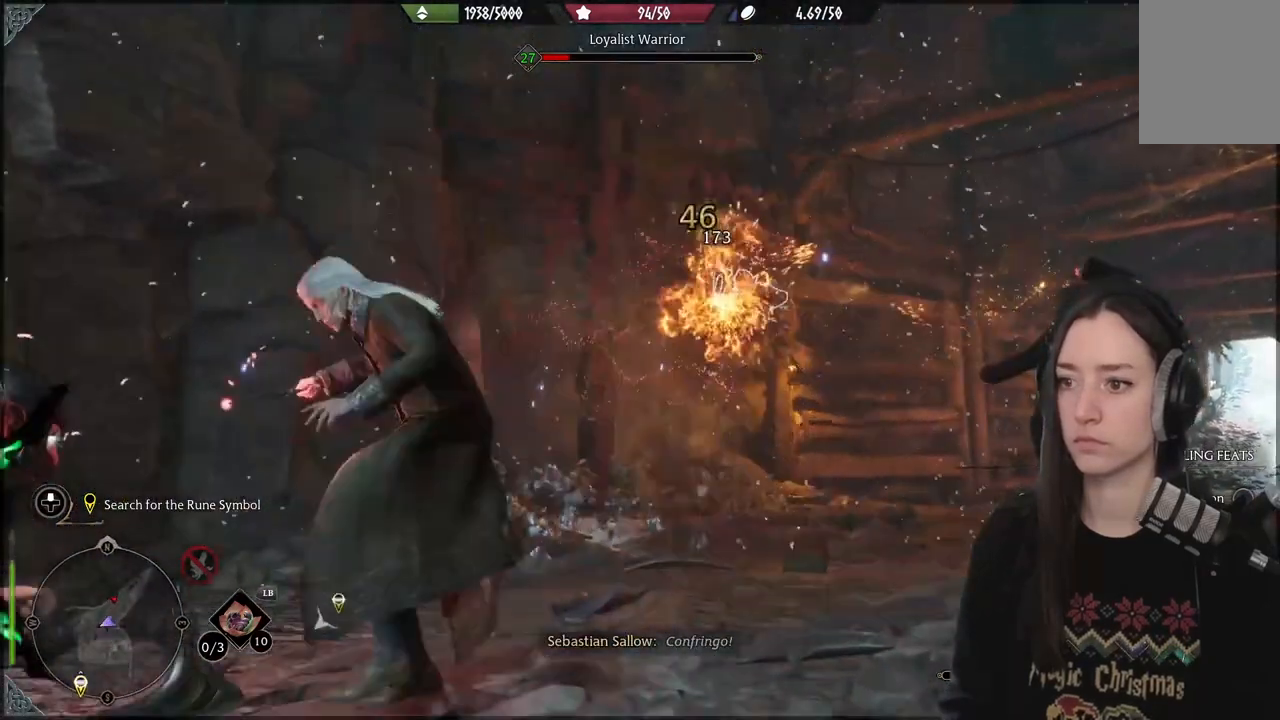
{"buttons": [], "left_stick": "center", "right_stick": "center", "events": [[83, "R2", "up"], [200, "R2", "down"], [317, "R2", "up"]]}
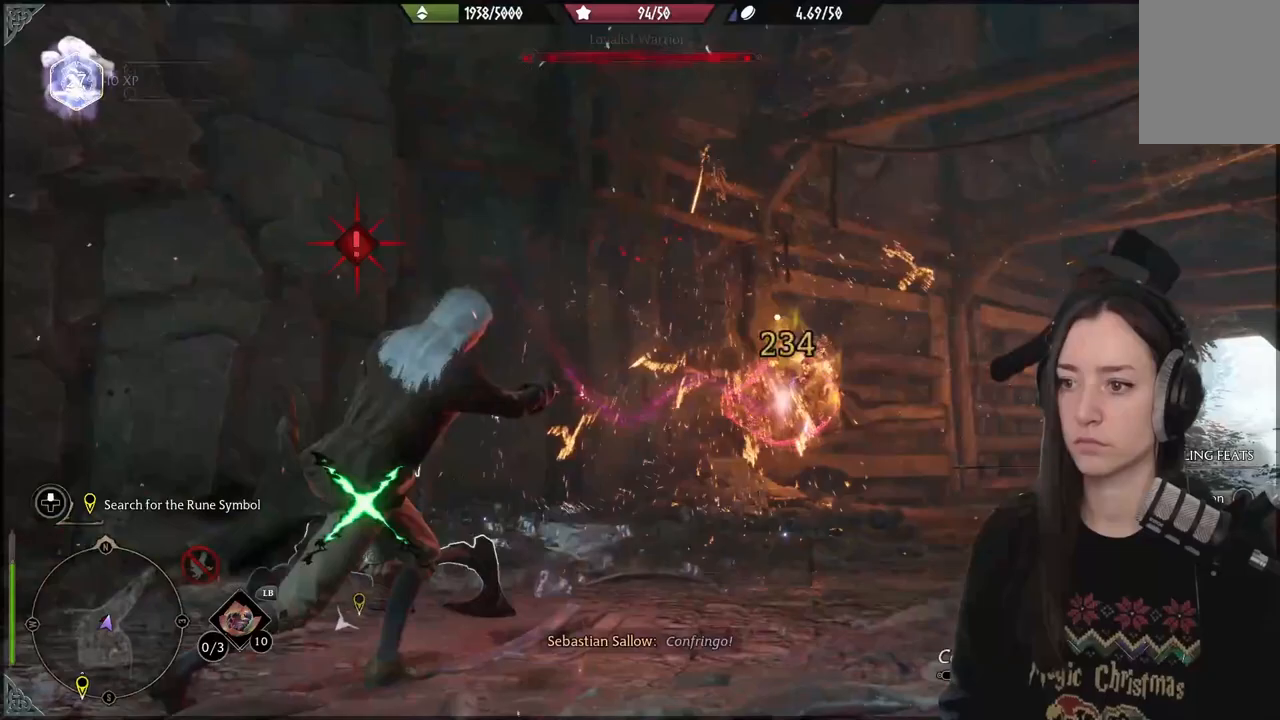
{"buttons": [], "left_stick": "down", "right_stick": "center", "events": [[167, "left_stick", "down"]]}
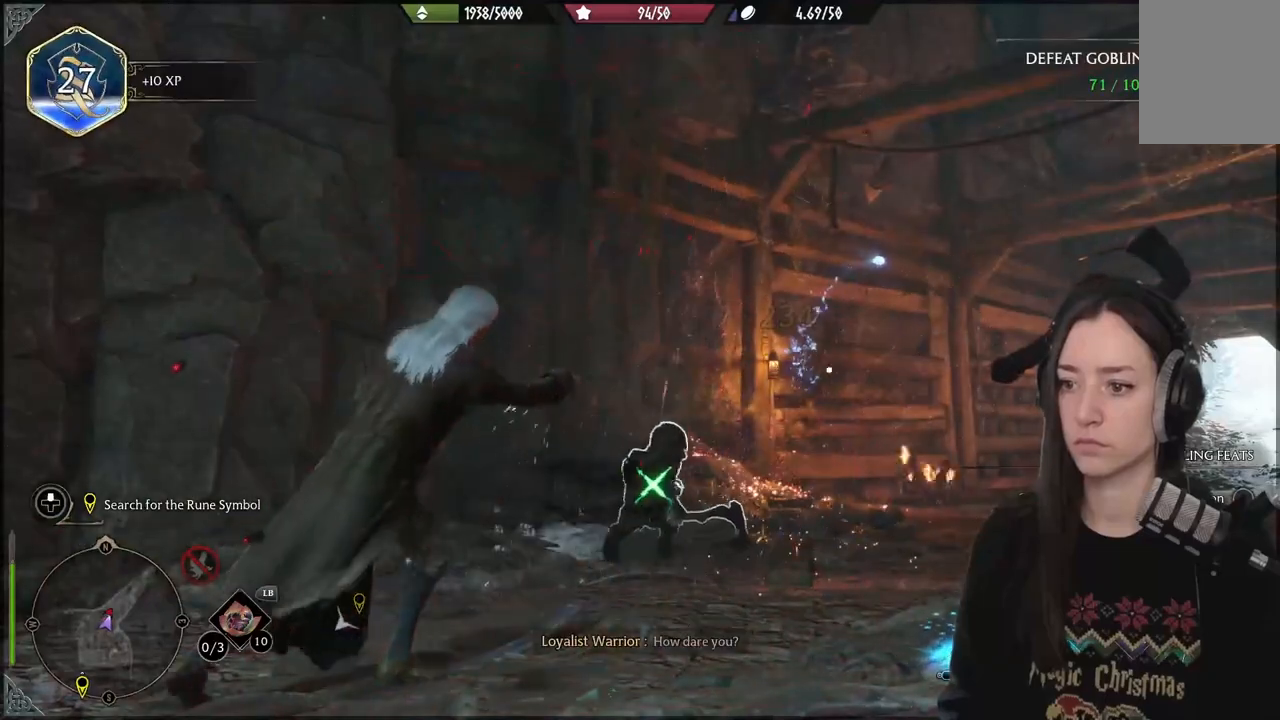
{"buttons": [], "left_stick": "down-left", "right_stick": "down", "events": [[133, "B", "down"], [250, "B", "up"], [417, "left_stick", "down-left"], [433, "right_stick", "down"]]}
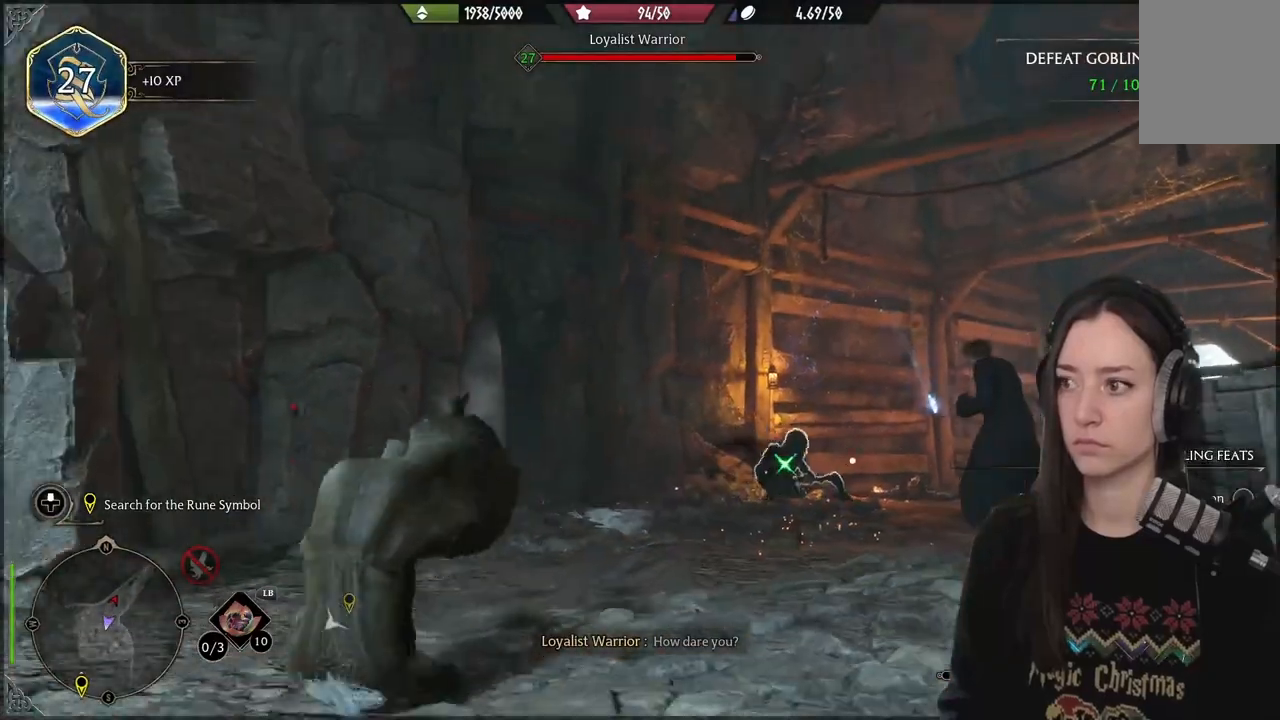
{"buttons": [], "left_stick": "left", "right_stick": "center", "events": [[267, "left_stick", "left"], [383, "right_stick", "center"]]}
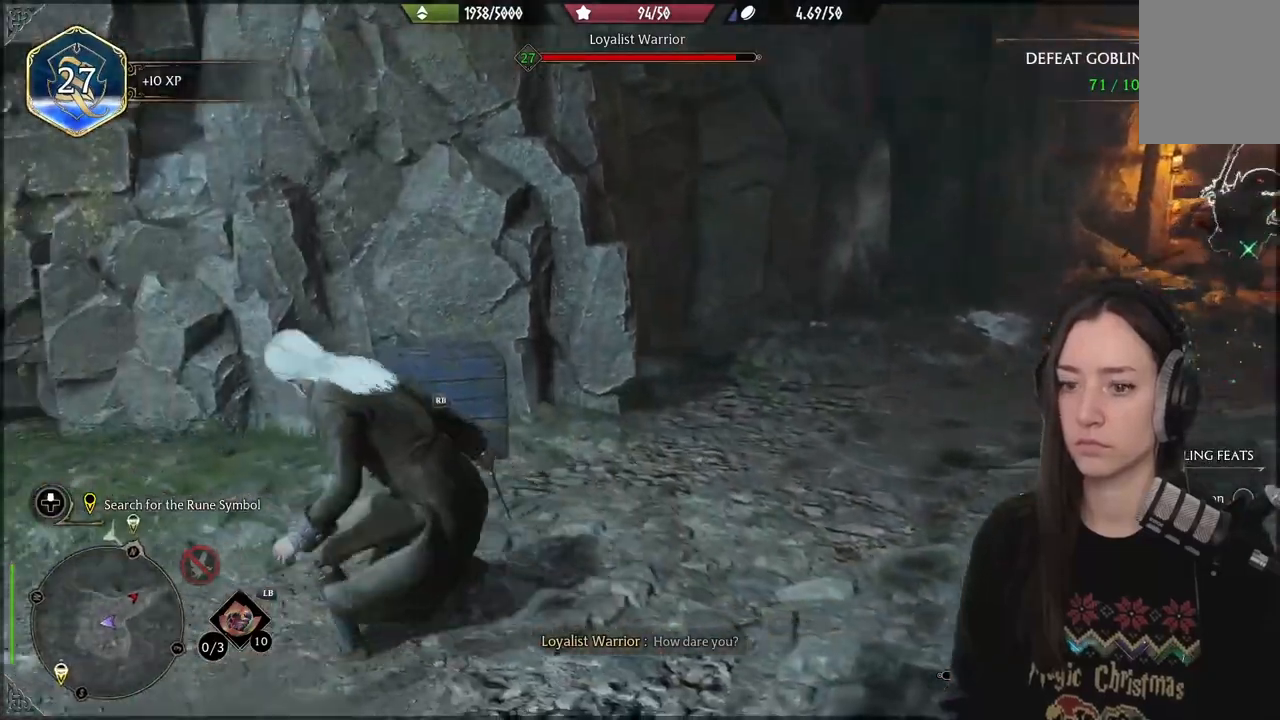
{"buttons": [], "left_stick": "up-right", "right_stick": "right", "events": [[67, "left_stick", "up-left"], [217, "left_stick", "center"], [333, "right_stick", "right"], [350, "left_stick", "up-right"]]}
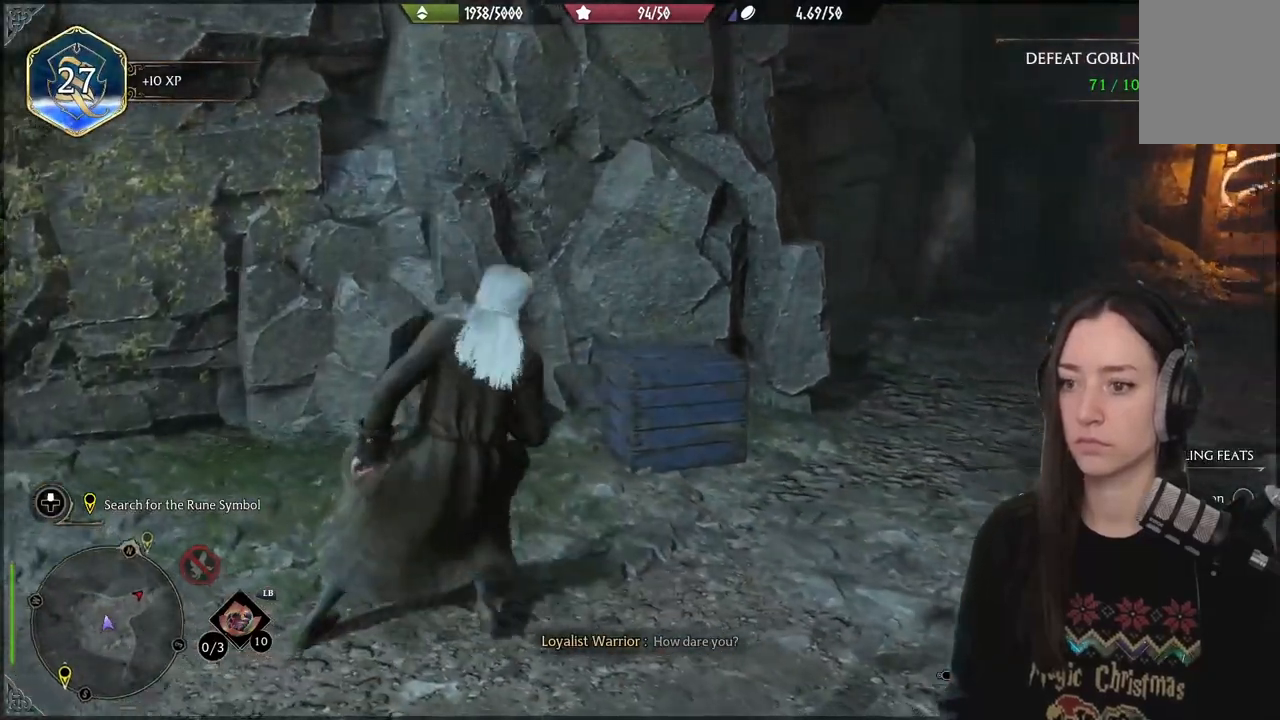
{"buttons": [], "left_stick": "up", "right_stick": "right", "events": [[50, "left_stick", "up"], [133, "R1", "down"], [267, "R1", "up"], [367, "R1", "down"], [467, "R1", "up"]]}
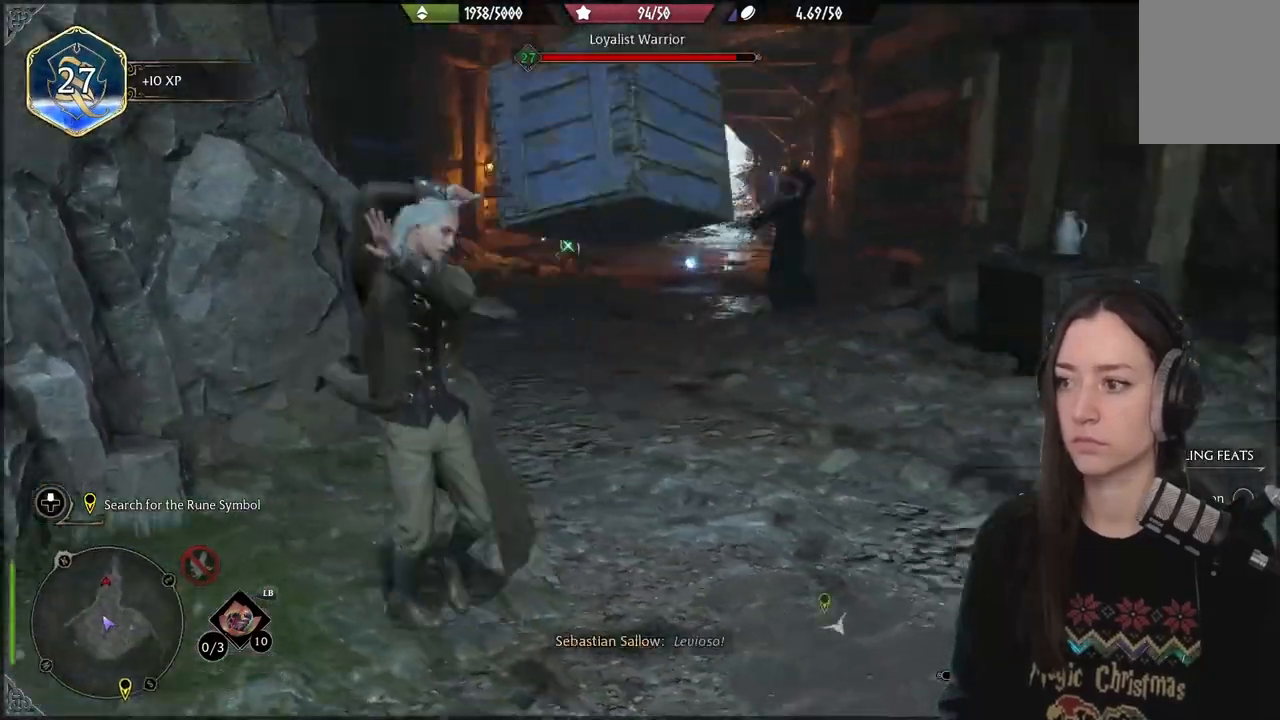
{"buttons": [], "left_stick": "up", "right_stick": "up-left", "events": [[50, "right_stick", "center"], [250, "right_stick", "up-left"]]}
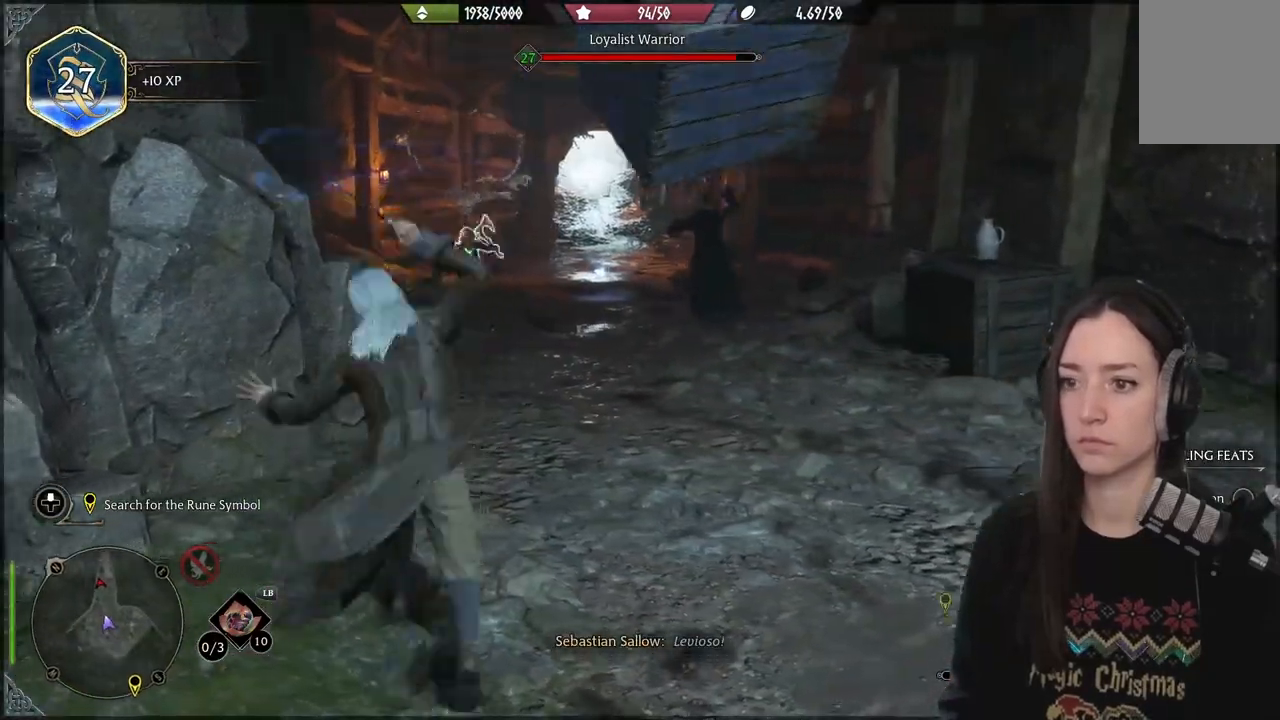
{"buttons": ["B"], "left_stick": "up", "right_stick": "center", "events": [[33, "left_stick", "center"], [33, "right_stick", "center"], [233, "left_stick", "up"], [500, "B", "down"]]}
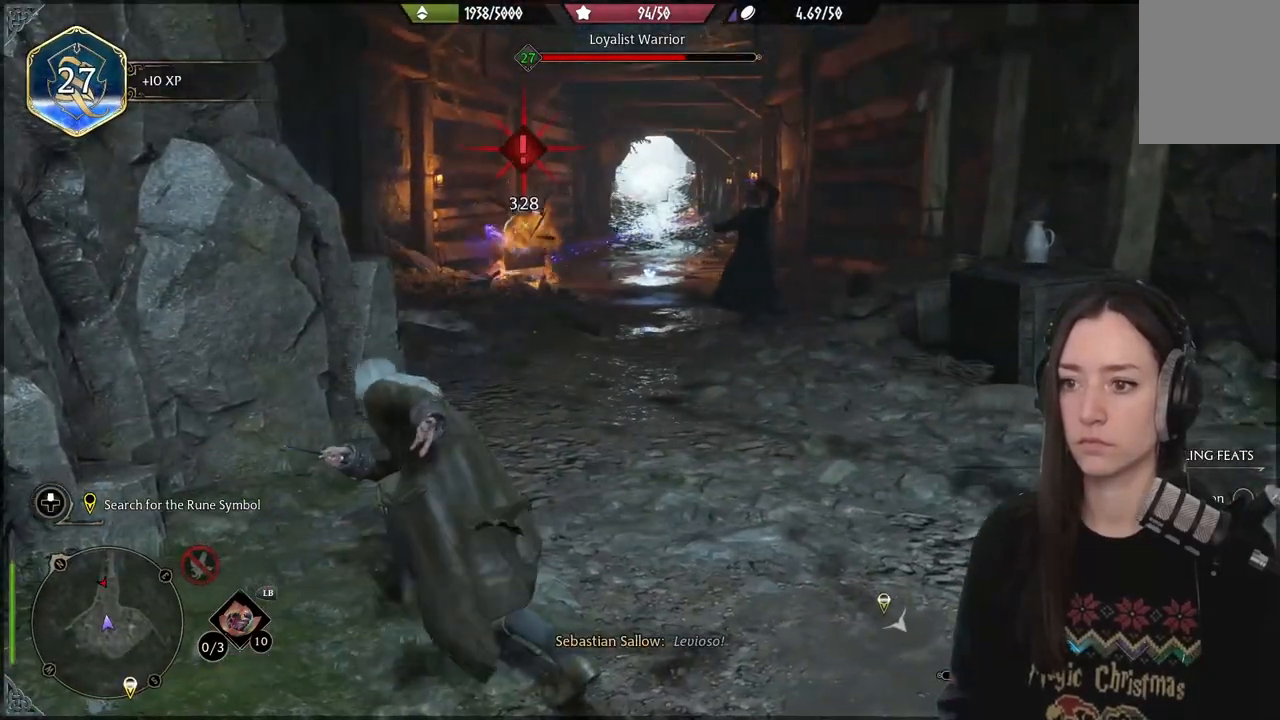
{"buttons": [], "left_stick": "up", "right_stick": "up-left", "events": [[100, "B", "up"], [400, "right_stick", "up-left"]]}
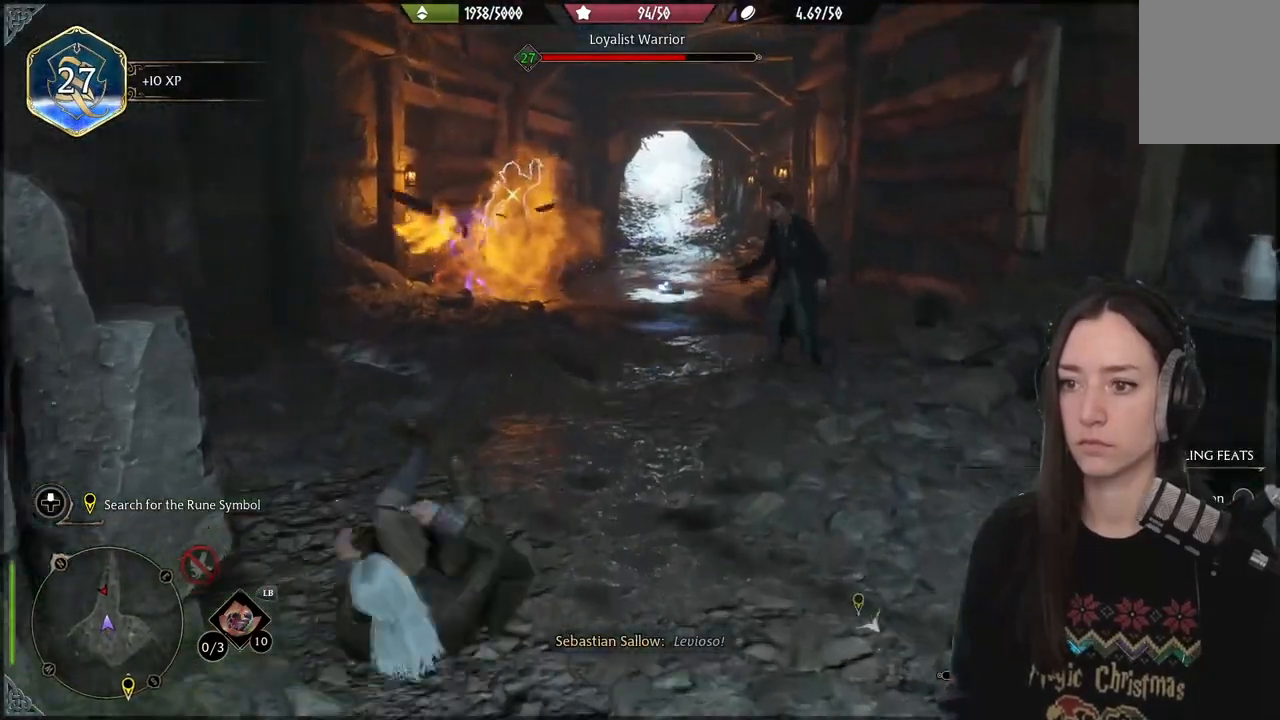
{"buttons": [], "left_stick": "up", "right_stick": "center", "events": [[83, "R2", "down"], [233, "right_stick", "center"], [450, "R2", "up"]]}
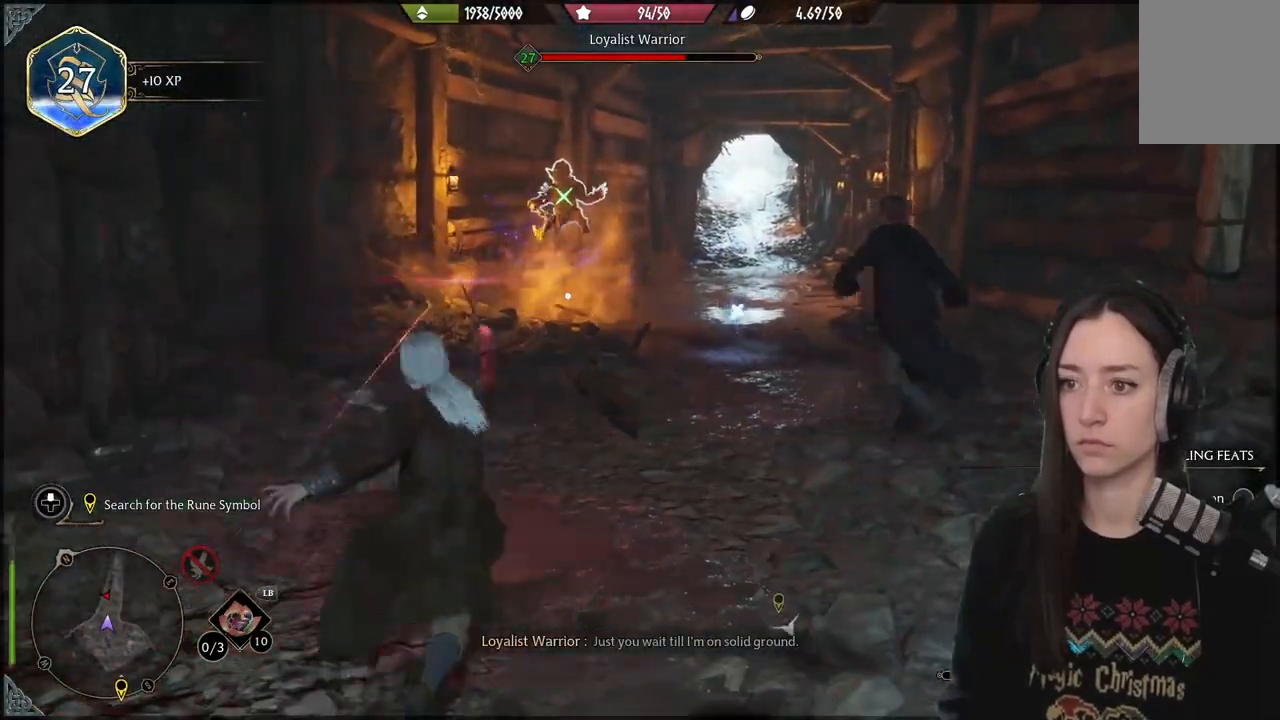
{"buttons": ["R2"], "left_stick": "up", "right_stick": "center", "events": [[33, "R2", "down"], [150, "R2", "up"], [283, "R2", "down"], [300, "right_stick", "up-left"], [400, "R2", "up"], [400, "right_stick", "center"], [500, "R2", "down"]]}
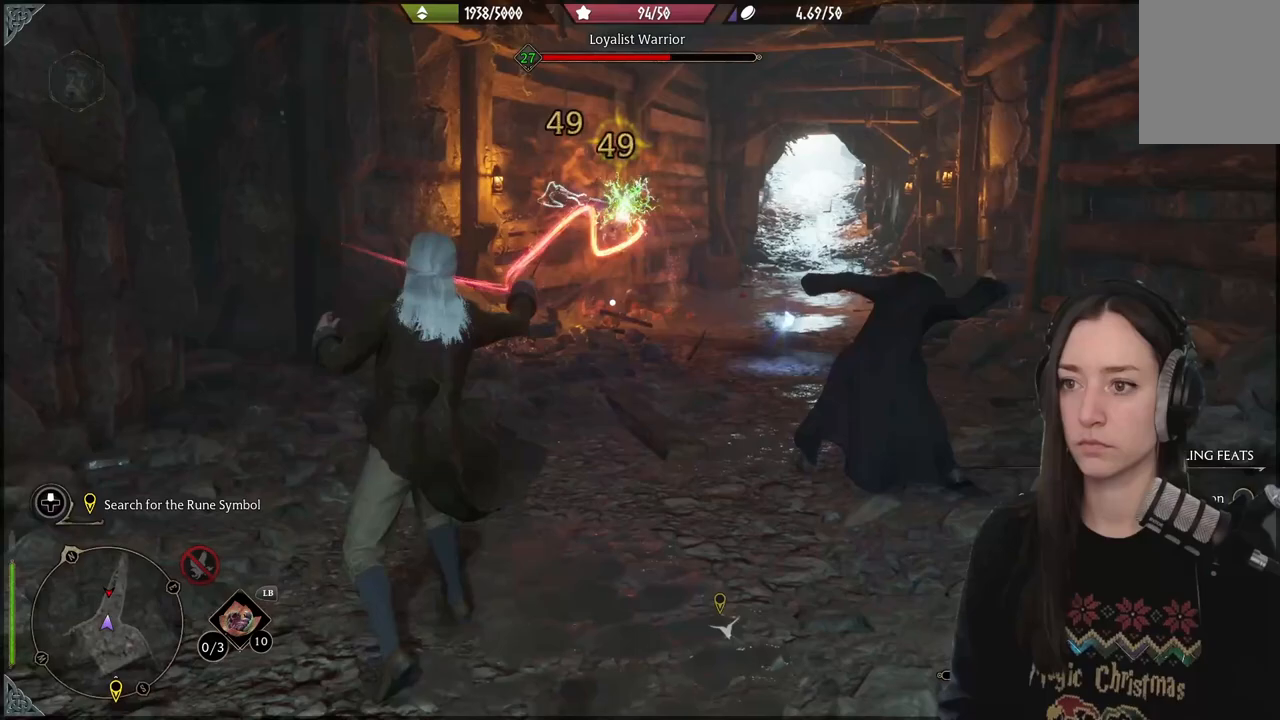
{"buttons": ["X", "R2"], "left_stick": "up", "right_stick": "center", "events": [[117, "R2", "up"], [300, "R2", "down"], [500, "X", "down"]]}
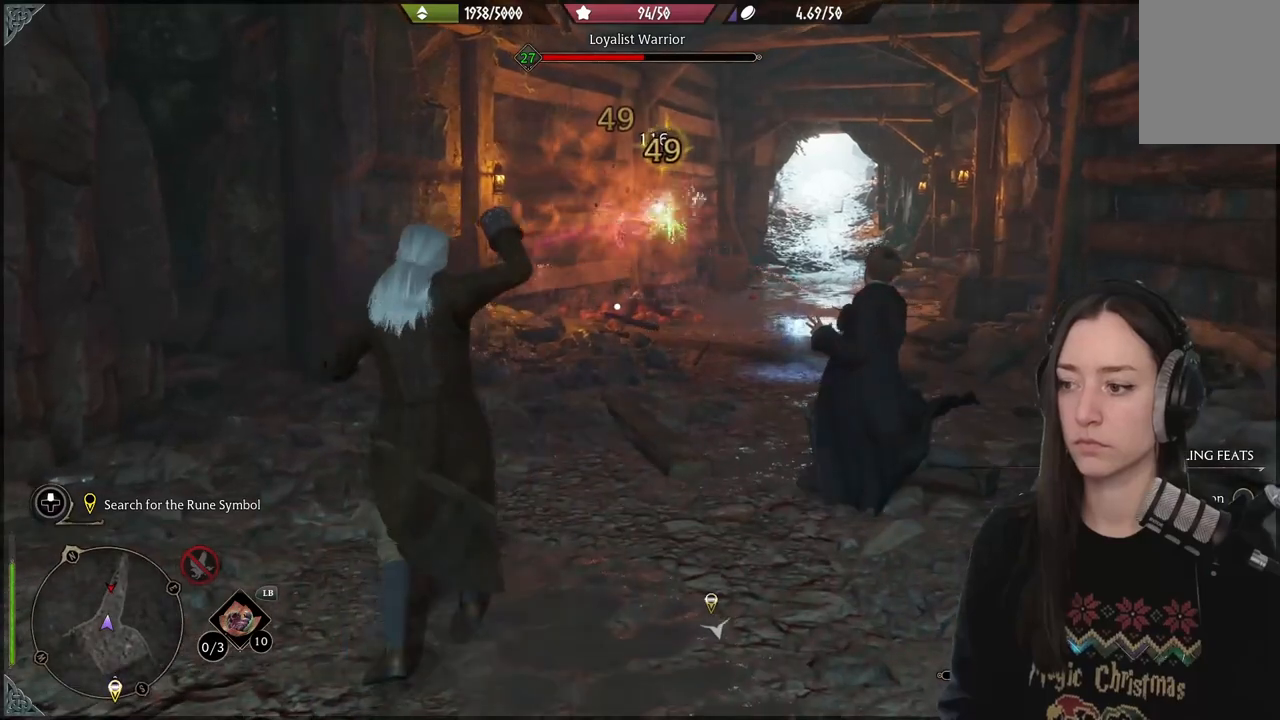
{"buttons": [], "left_stick": "center", "right_stick": "center", "events": [[83, "left_stick", "center"], [100, "X", "up"], [200, "X", "down"], [283, "X", "up"], [467, "R2", "up"]]}
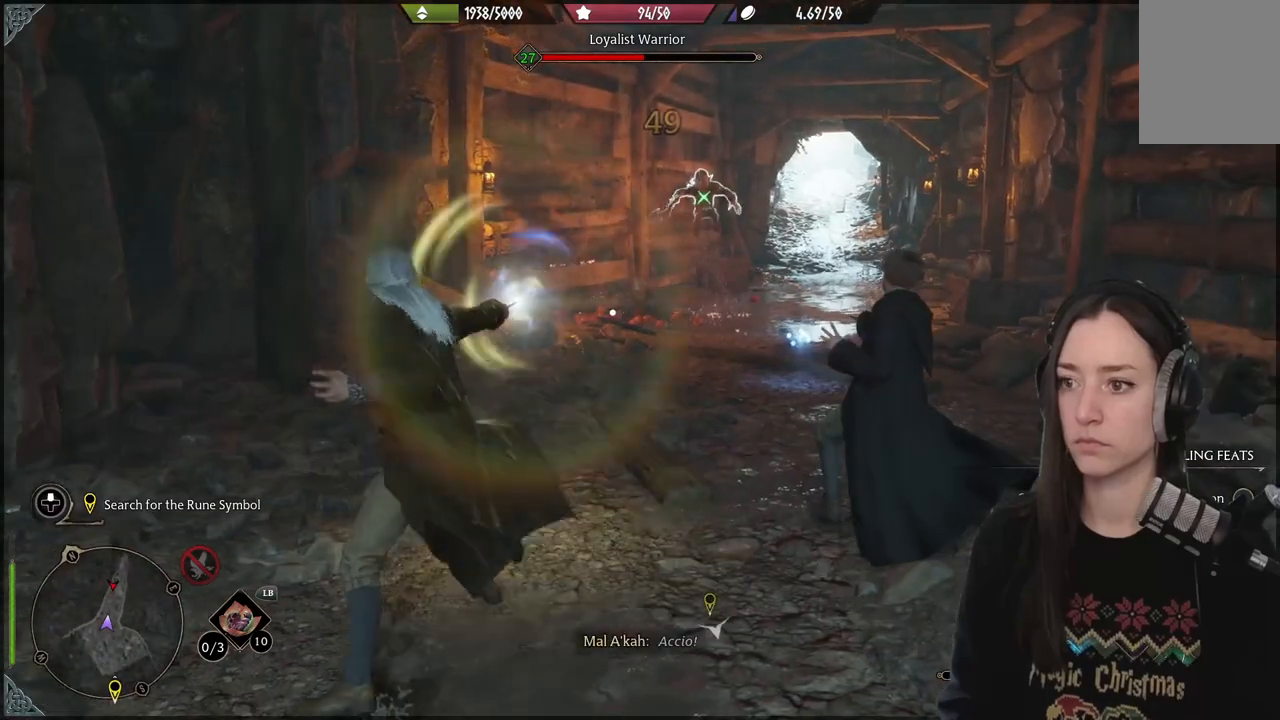
{"buttons": [], "left_stick": "center", "right_stick": "center", "events": [[300, "R2", "down"], [417, "R2", "up"]]}
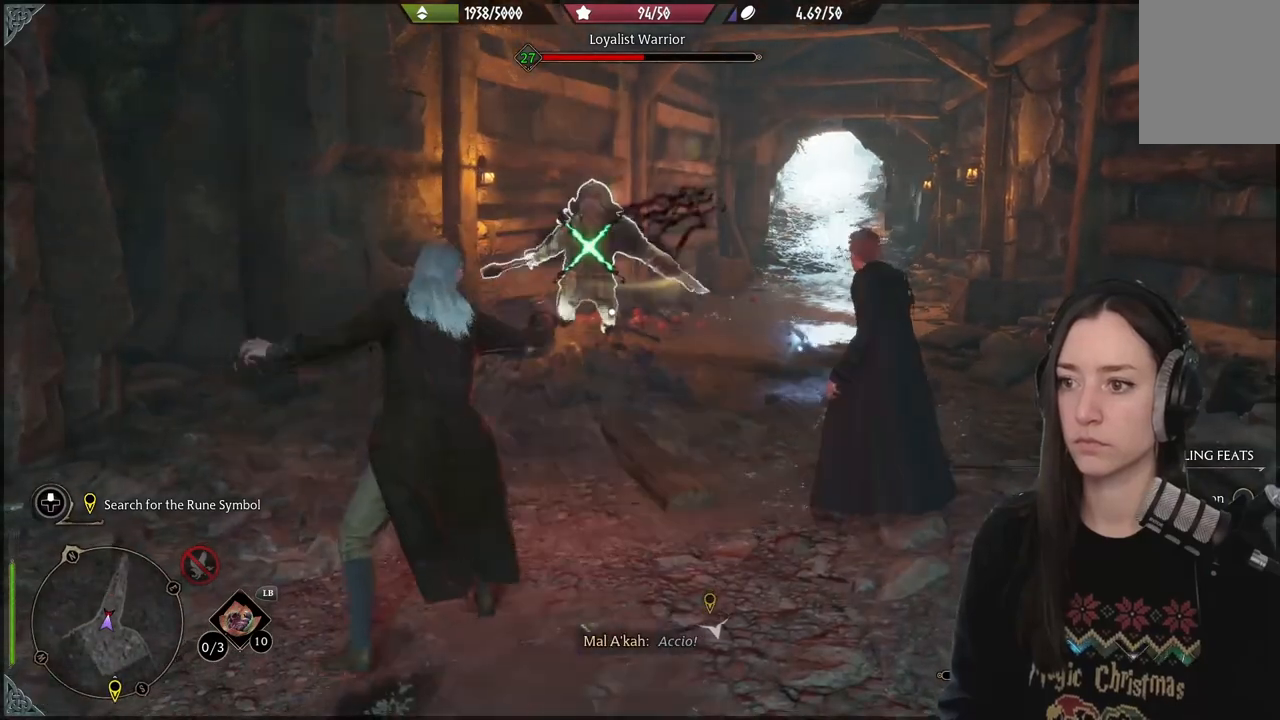
{"buttons": ["R2"], "left_stick": "center", "right_stick": "up", "events": [[17, "R2", "down"], [33, "right_stick", "up"], [133, "R2", "up"], [233, "R2", "down"], [350, "R2", "up"], [450, "R2", "down"]]}
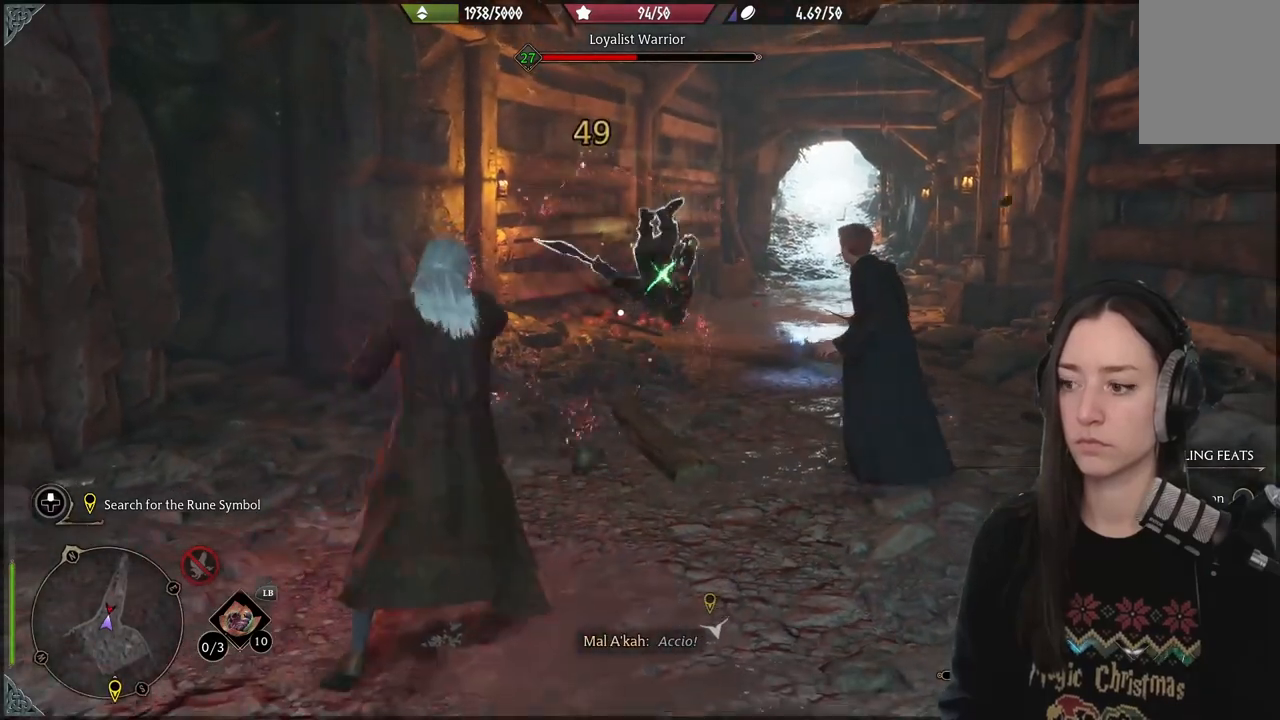
{"buttons": ["R2", "DPAD_UP"], "left_stick": "center", "right_stick": "center", "events": [[67, "R2", "up"], [67, "right_stick", "center"], [183, "R2", "down"], [433, "DPAD_UP", "down"]]}
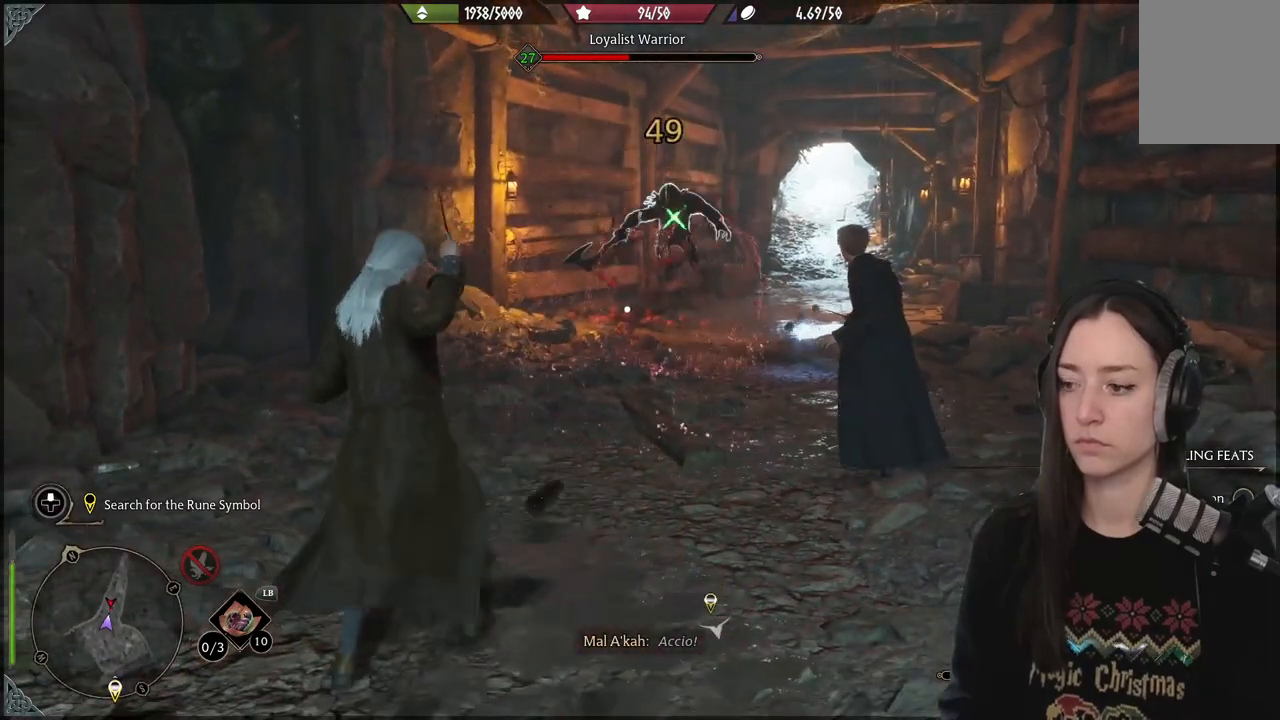
{"buttons": ["R2"], "left_stick": "center", "right_stick": "center", "events": [[33, "DPAD_UP", "up"], [167, "DPAD_LEFT", "down"], [267, "DPAD_LEFT", "up"]]}
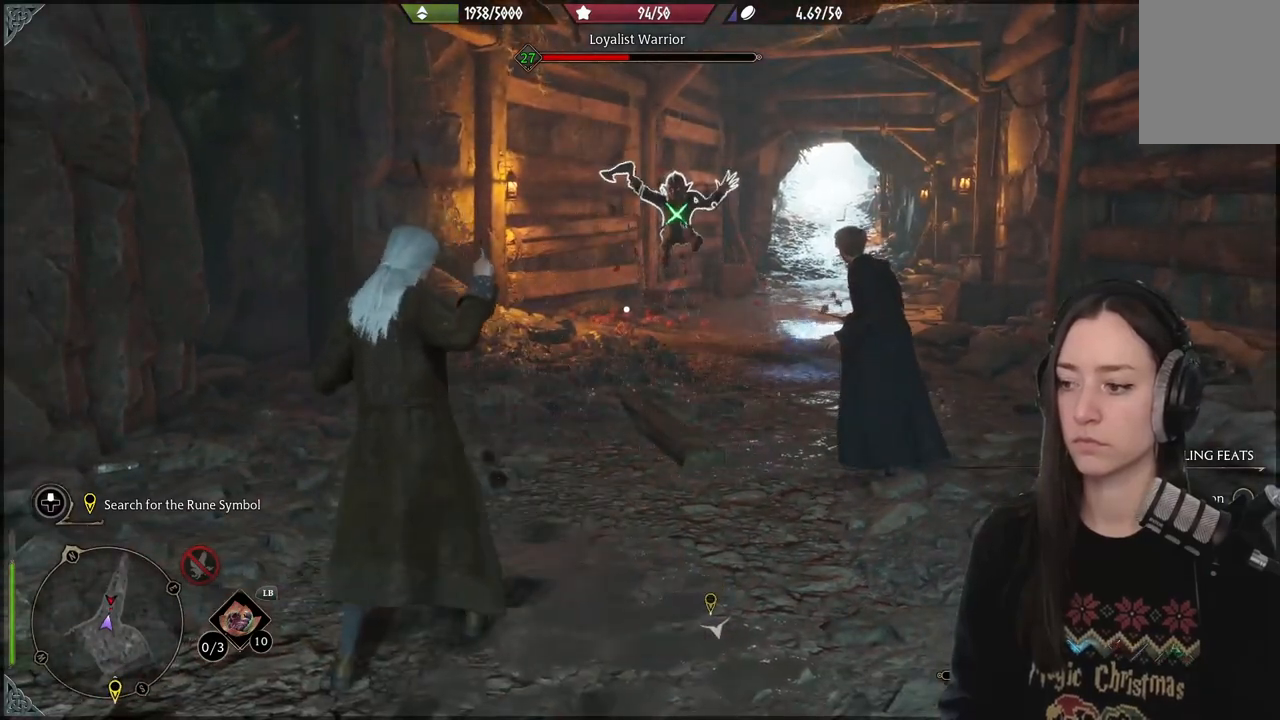
{"buttons": ["R2"], "left_stick": "center", "right_stick": "center", "events": [[167, "Y", "down"], [267, "Y", "up"]]}
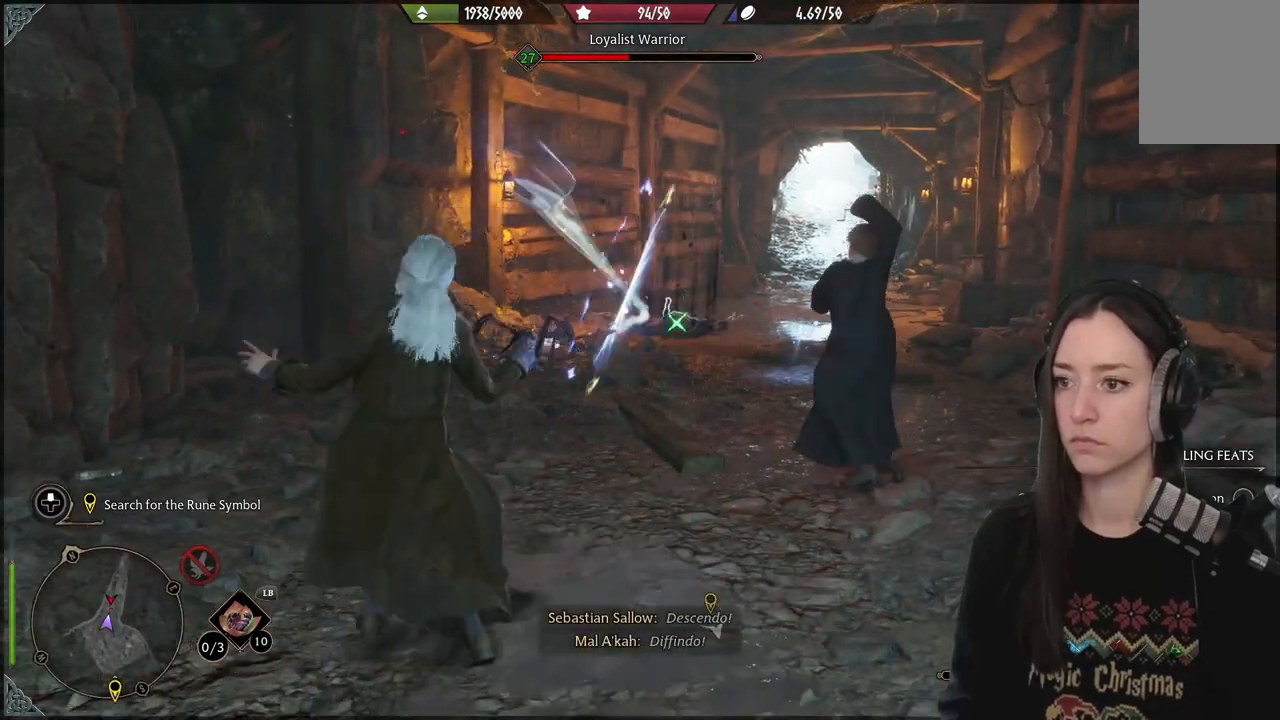
{"buttons": [], "left_stick": "center", "right_stick": "center", "events": [[133, "R2", "up"]]}
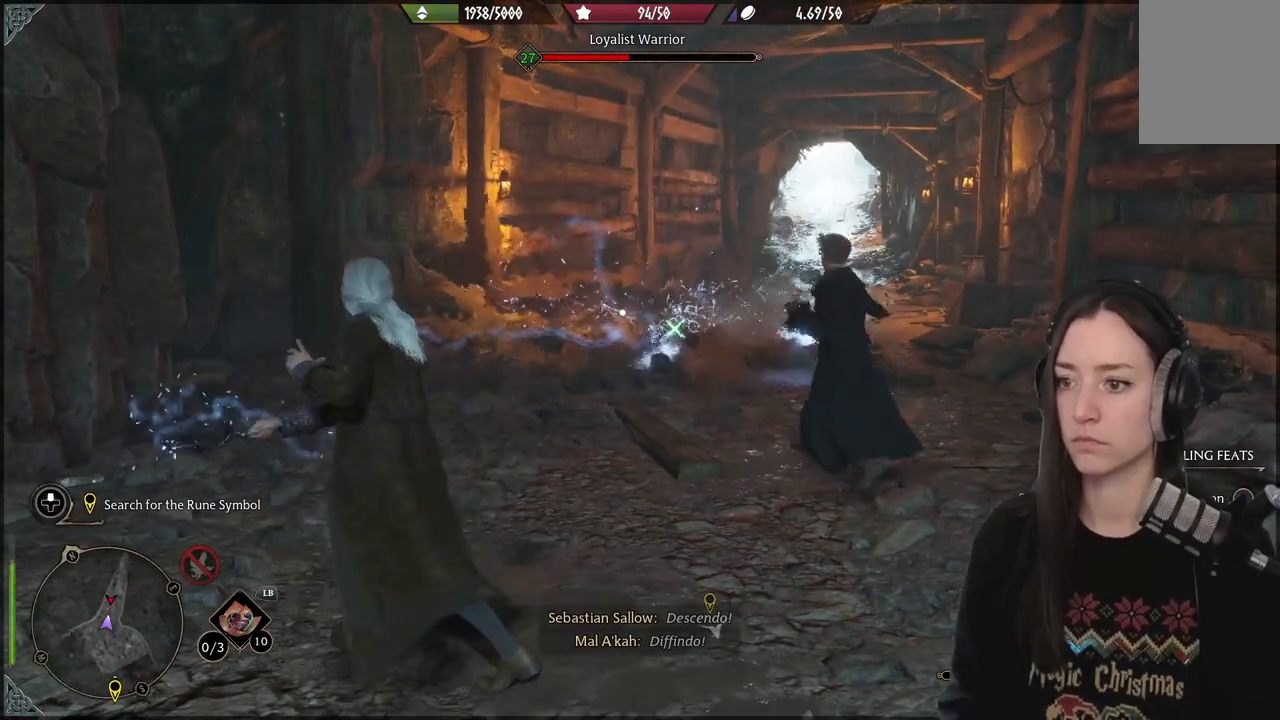
{"buttons": ["R2"], "left_stick": "center", "right_stick": "center", "events": [[267, "R2", "down"], [417, "B", "down"], [483, "B", "up"]]}